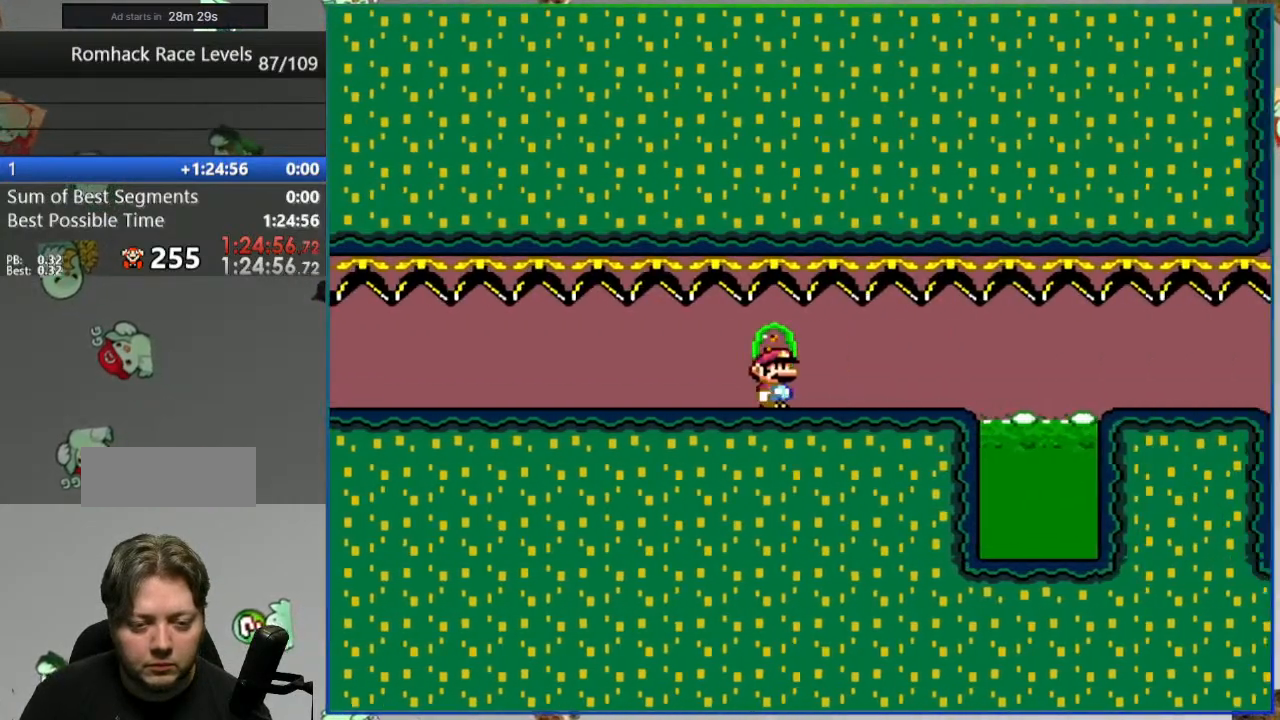
Gameplay with a controller (Nintendo layout); each line is a JSON object with the inputs held at the frame after it. "events" lists button and stick changes between this image and that frame as [ms after this image, input, new state], when the widget could be followed in between. Not read: DPAD_LEFT DPAD_RIGHT L3 R3 START.
{"buttons": ["Y"], "events": [[100, "A", "down"], [367, "A", "up"]]}
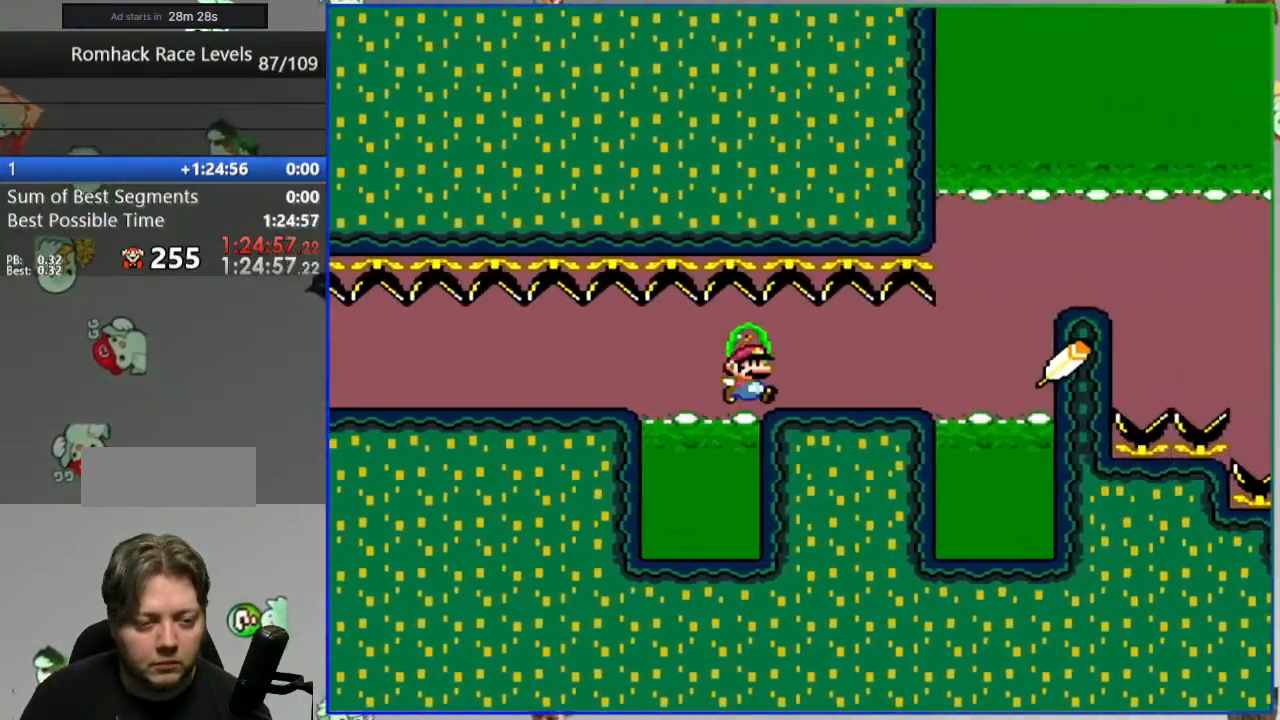
{"buttons": ["A", "Y"], "events": [[100, "A", "down"]]}
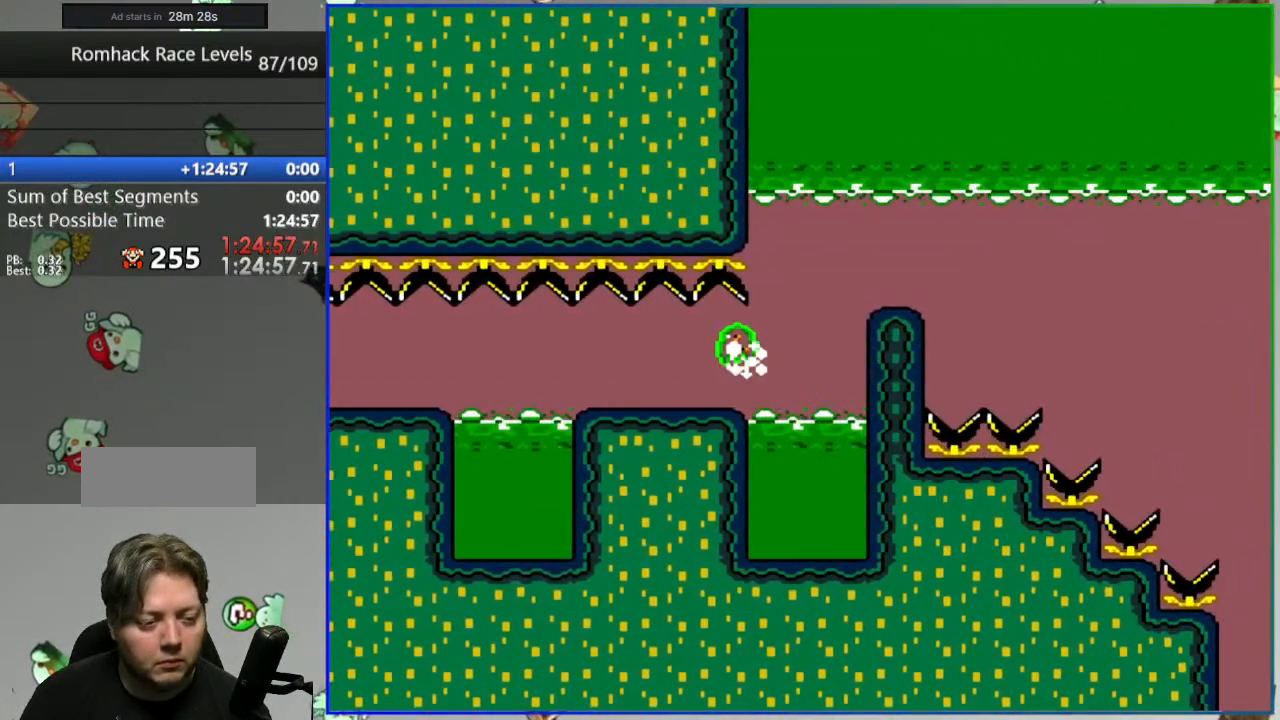
{"buttons": ["A"], "events": [[150, "Y", "up"], [167, "A", "up"], [467, "A", "down"]]}
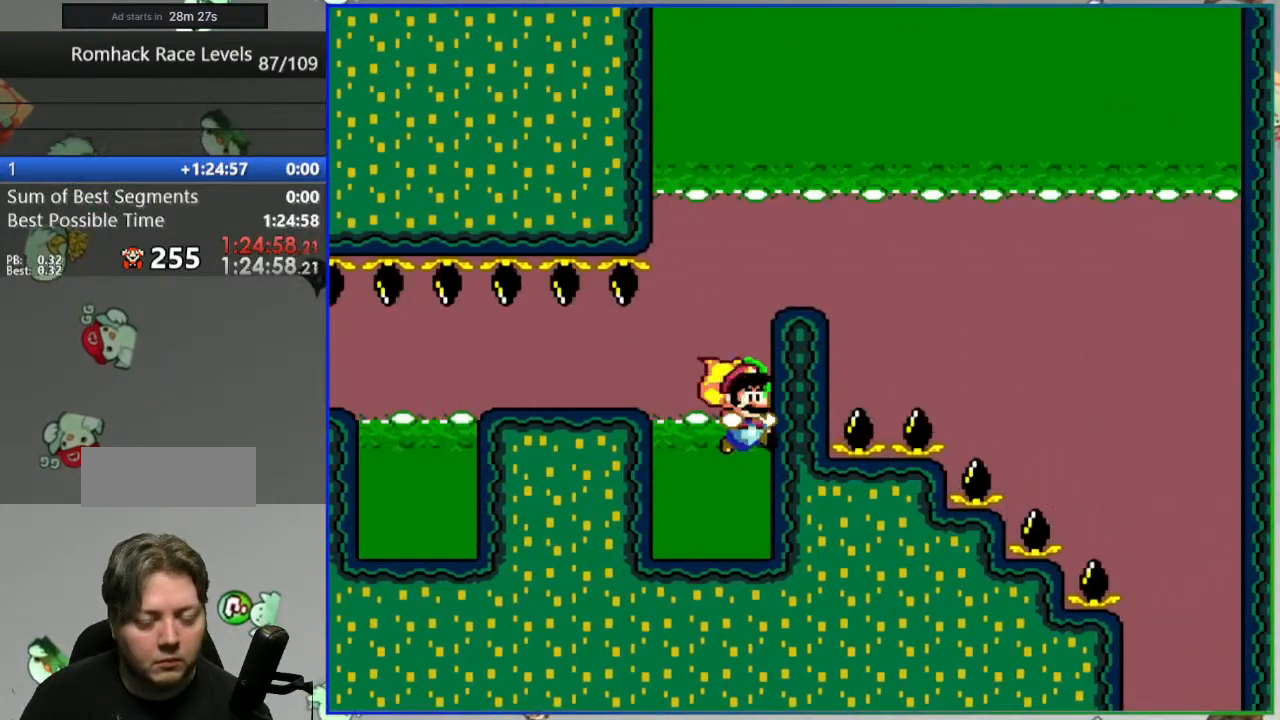
{"buttons": [], "events": [[33, "A", "up"], [117, "A", "down"], [217, "A", "up"], [283, "A", "down"], [383, "A", "up"]]}
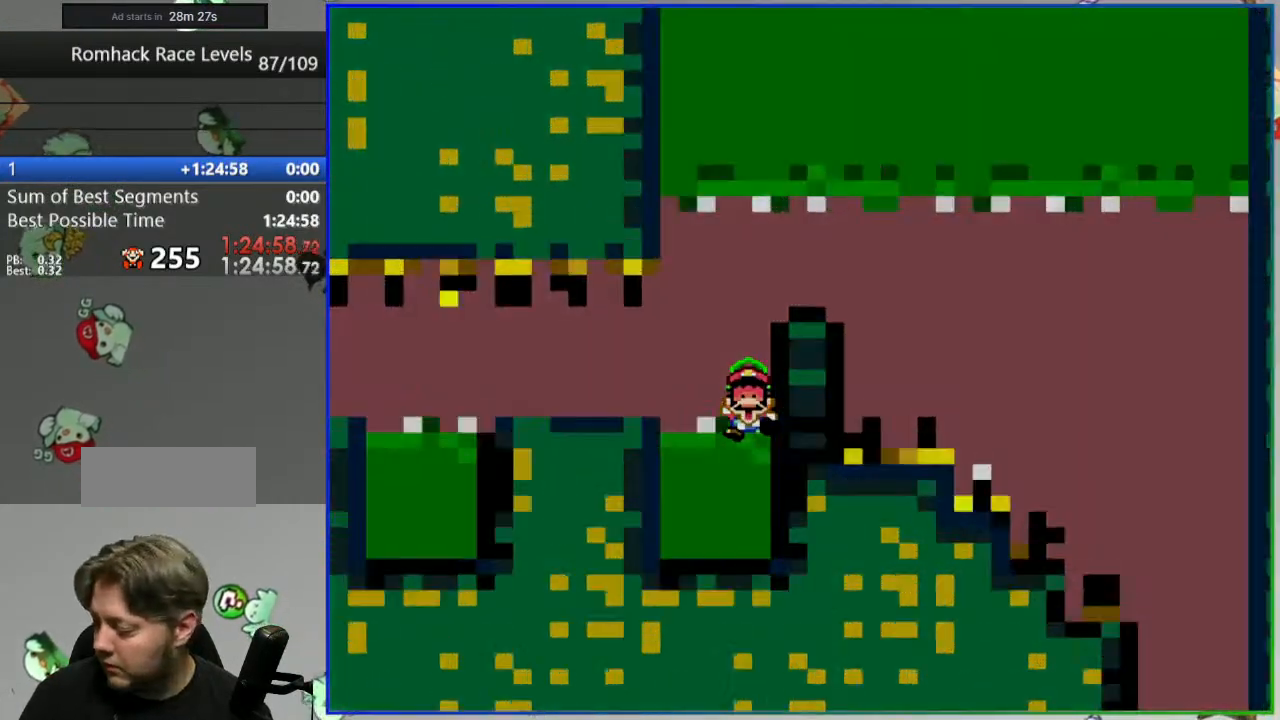
{"buttons": ["Y"], "events": [[33, "Y", "down"]]}
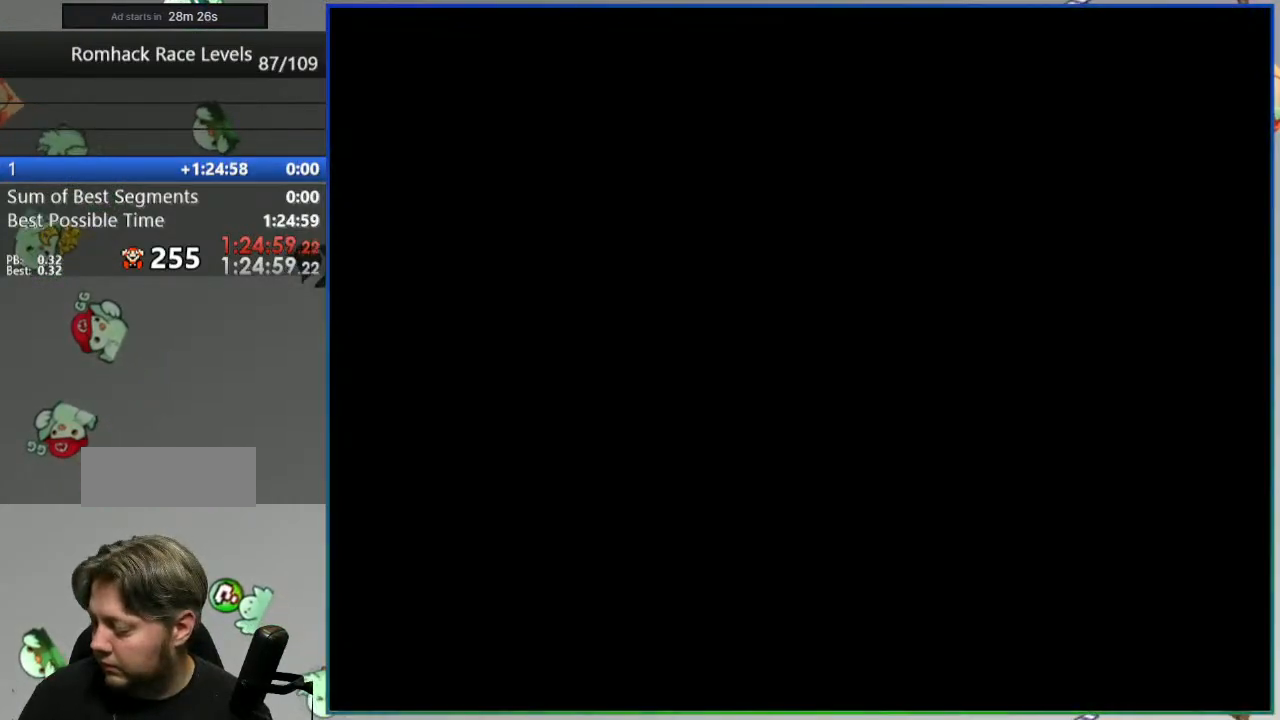
{"buttons": ["Y"], "events": []}
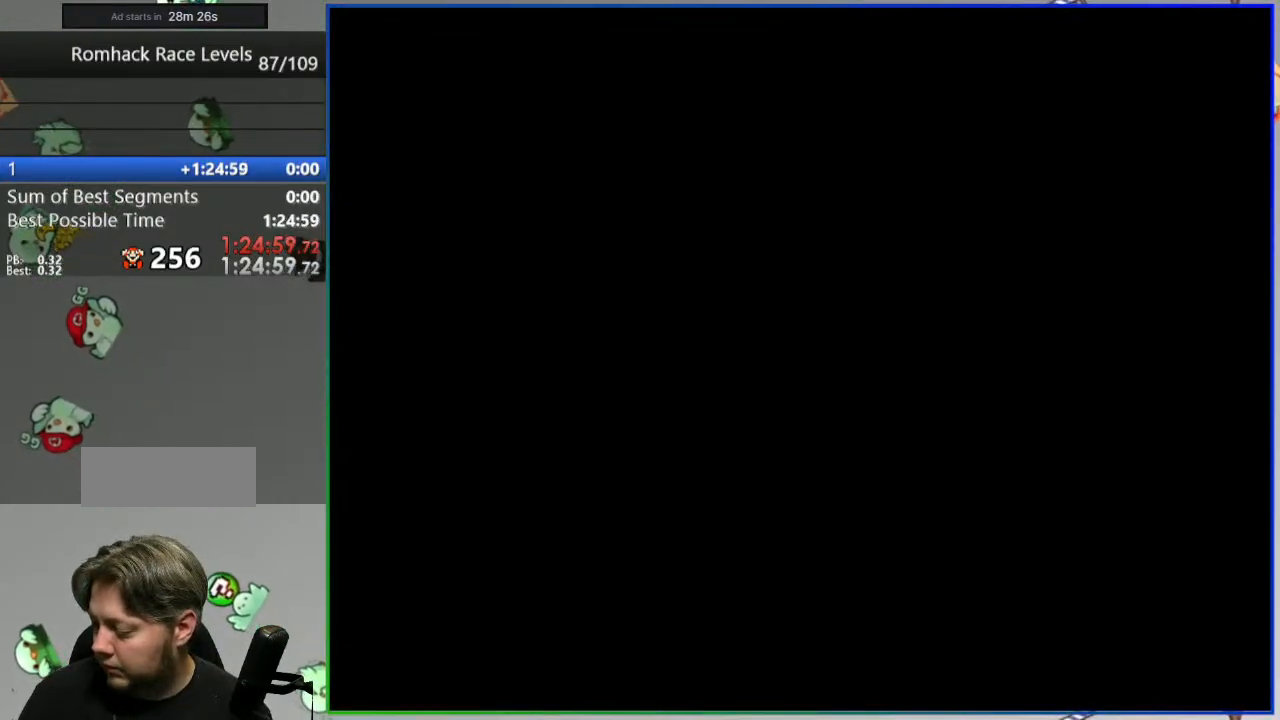
{"buttons": ["Y"], "events": []}
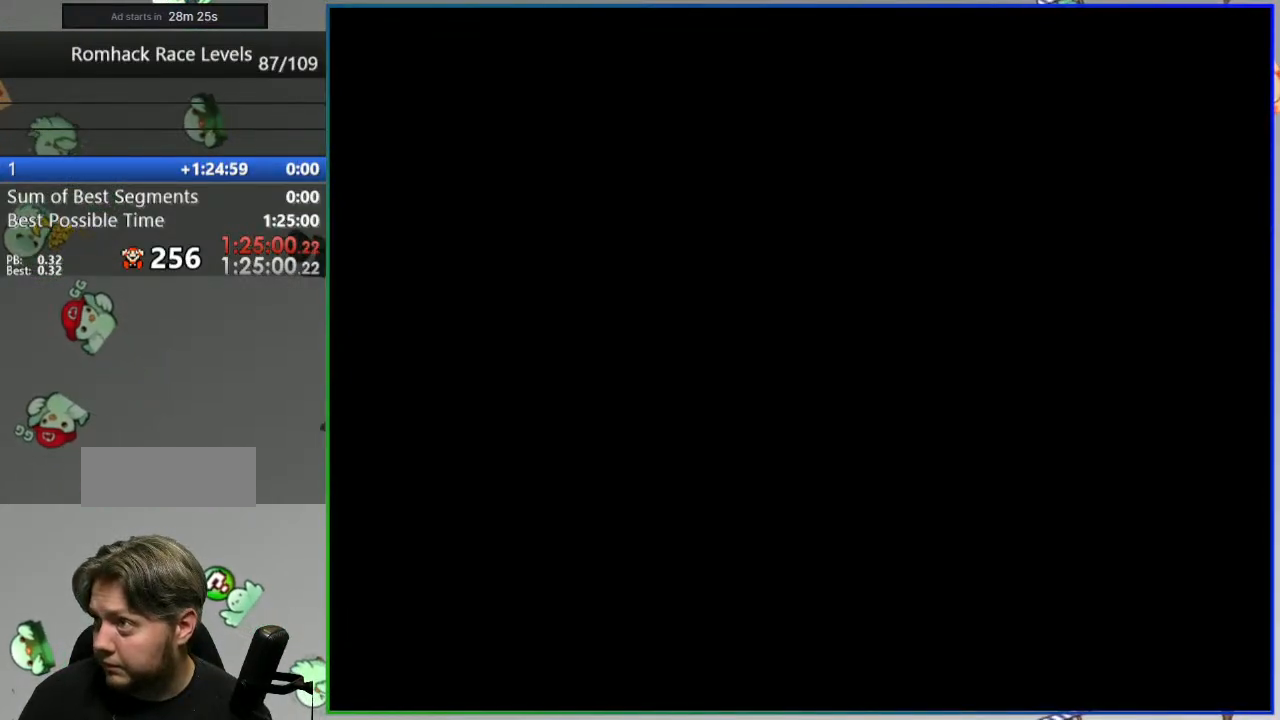
{"buttons": ["Y"], "events": []}
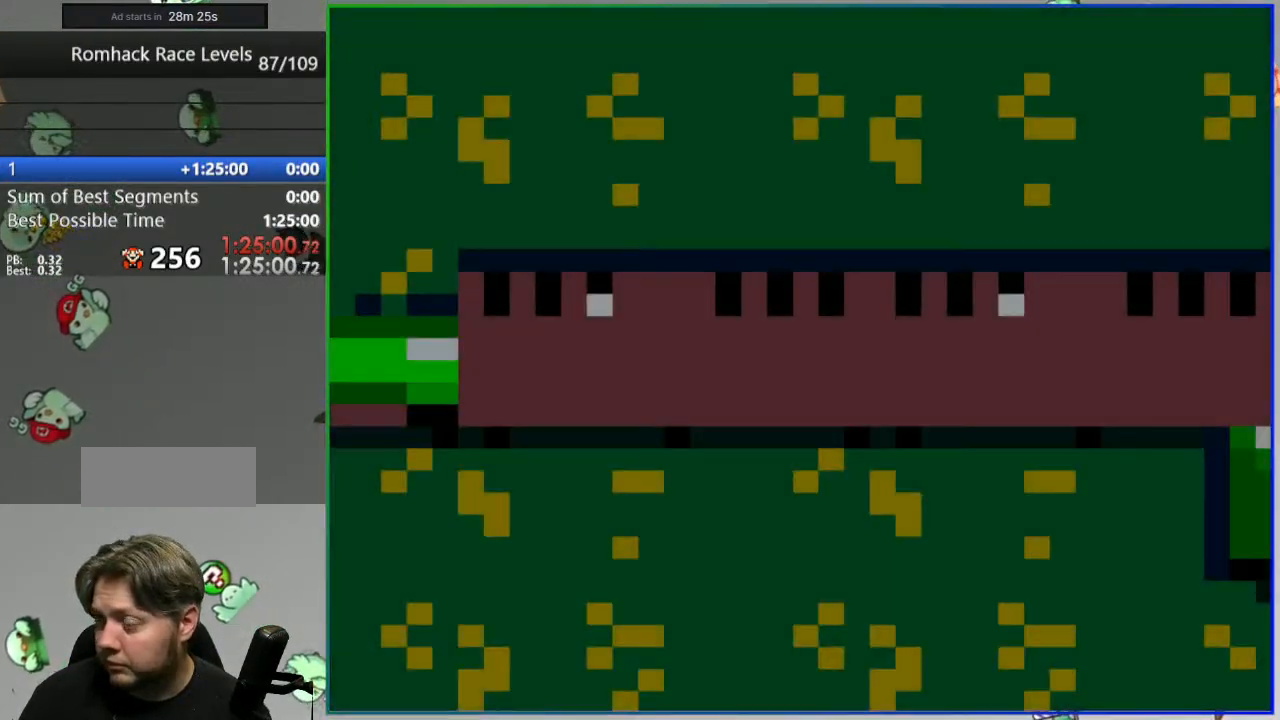
{"buttons": ["Y"], "events": []}
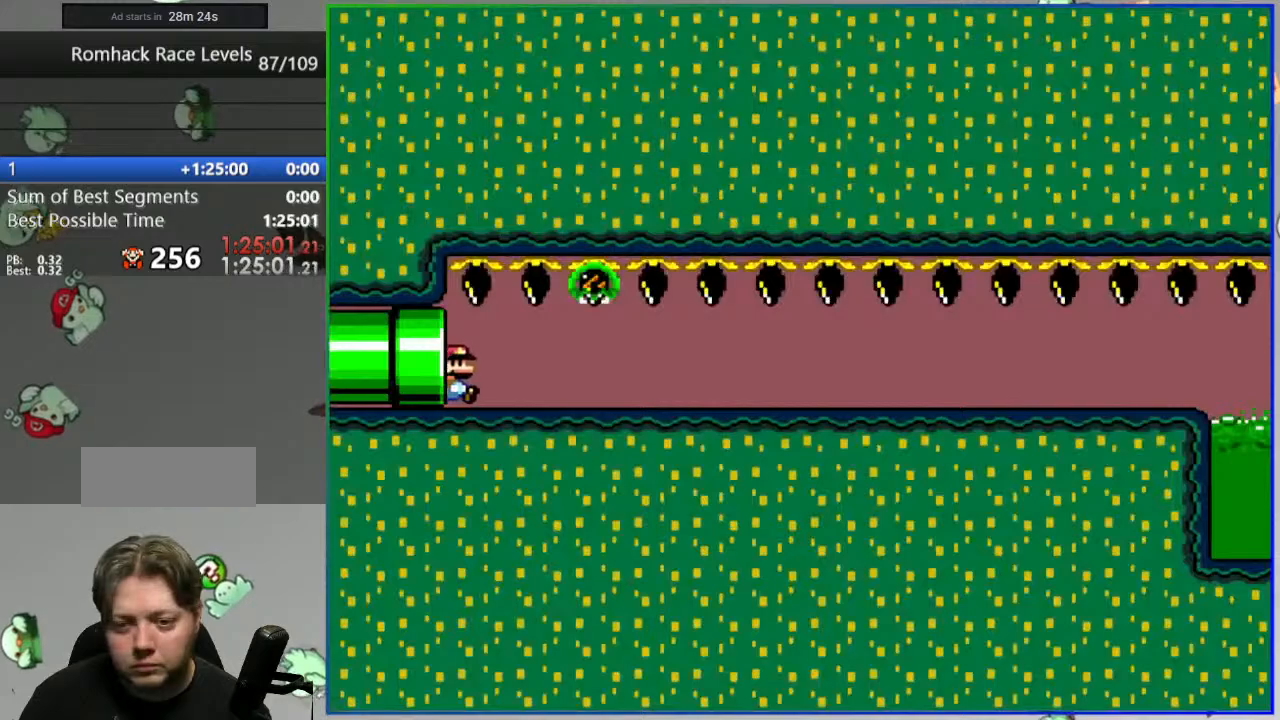
{"buttons": ["Y"], "events": []}
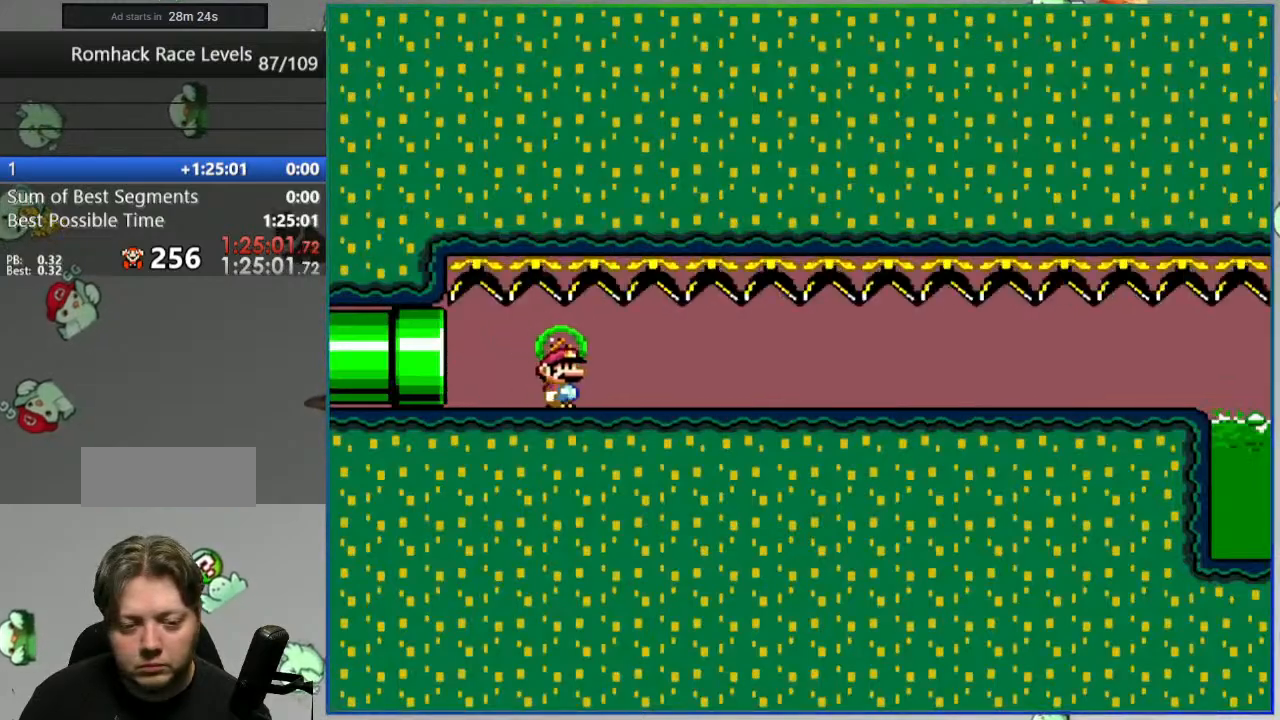
{"buttons": ["Y"], "events": []}
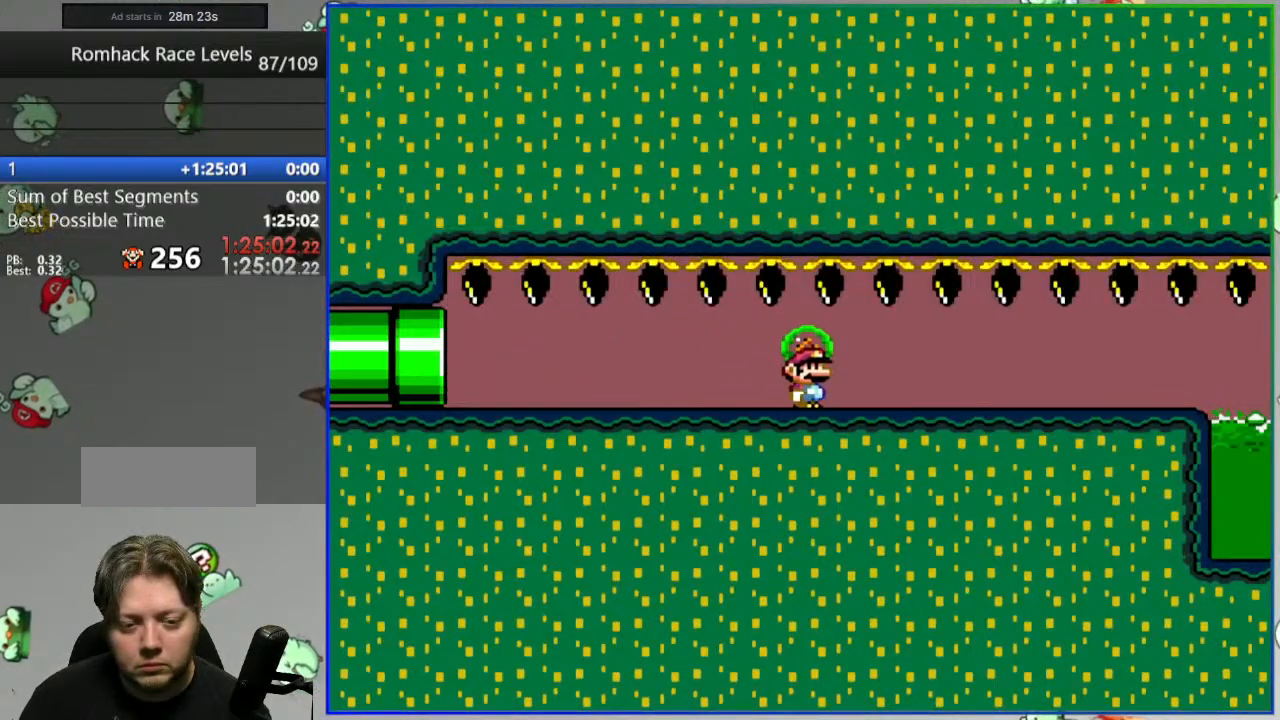
{"buttons": ["Y"], "events": []}
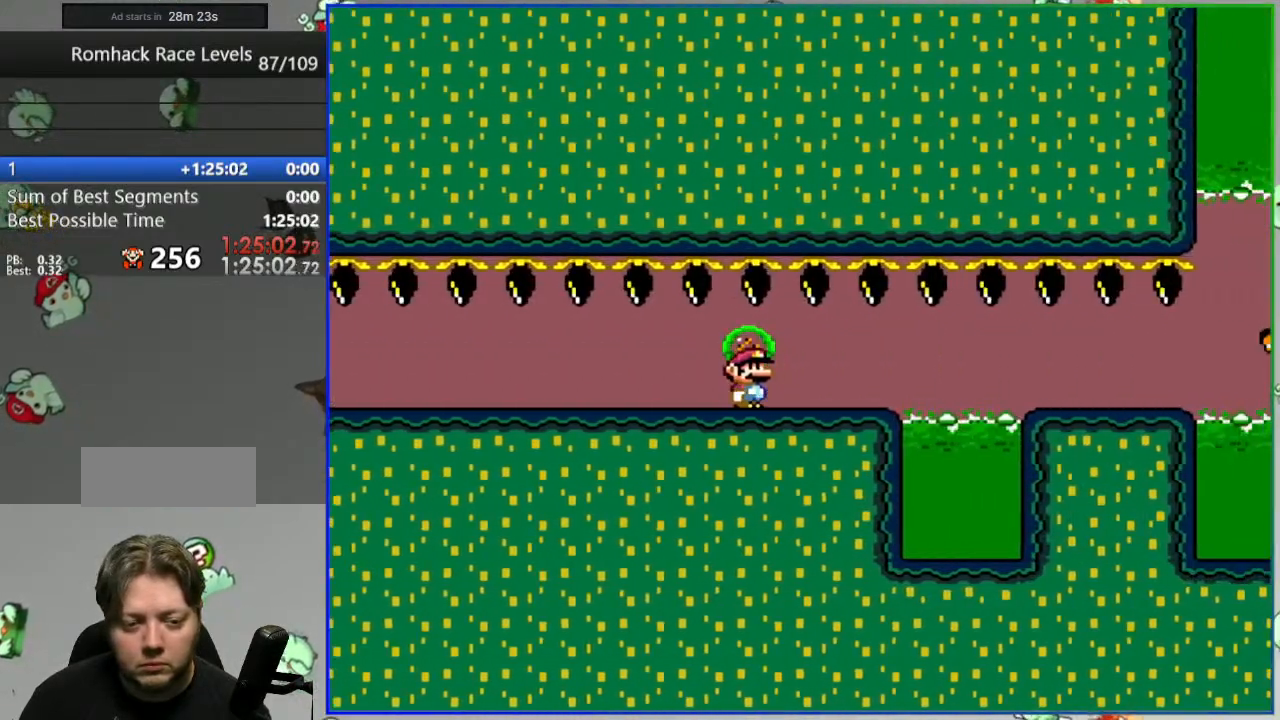
{"buttons": ["A", "Y"], "events": [[33, "A", "down"], [250, "A", "up"], [467, "A", "down"]]}
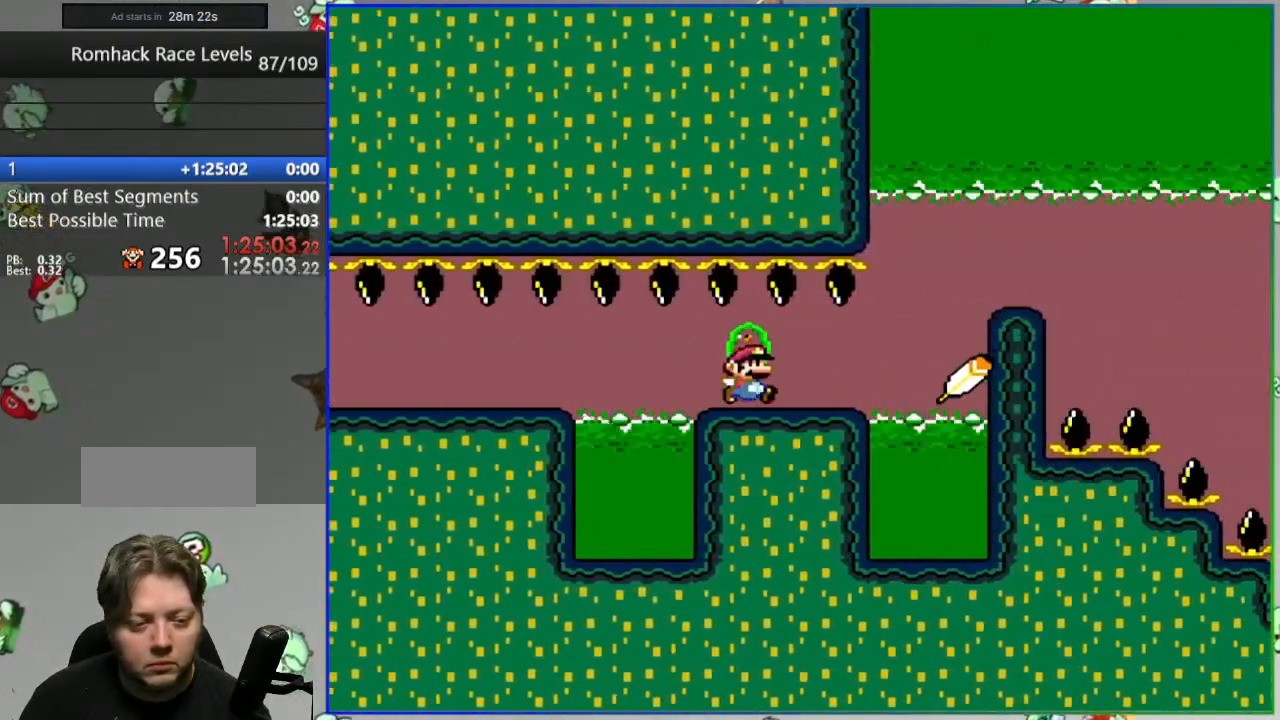
{"buttons": ["A", "Y"], "events": []}
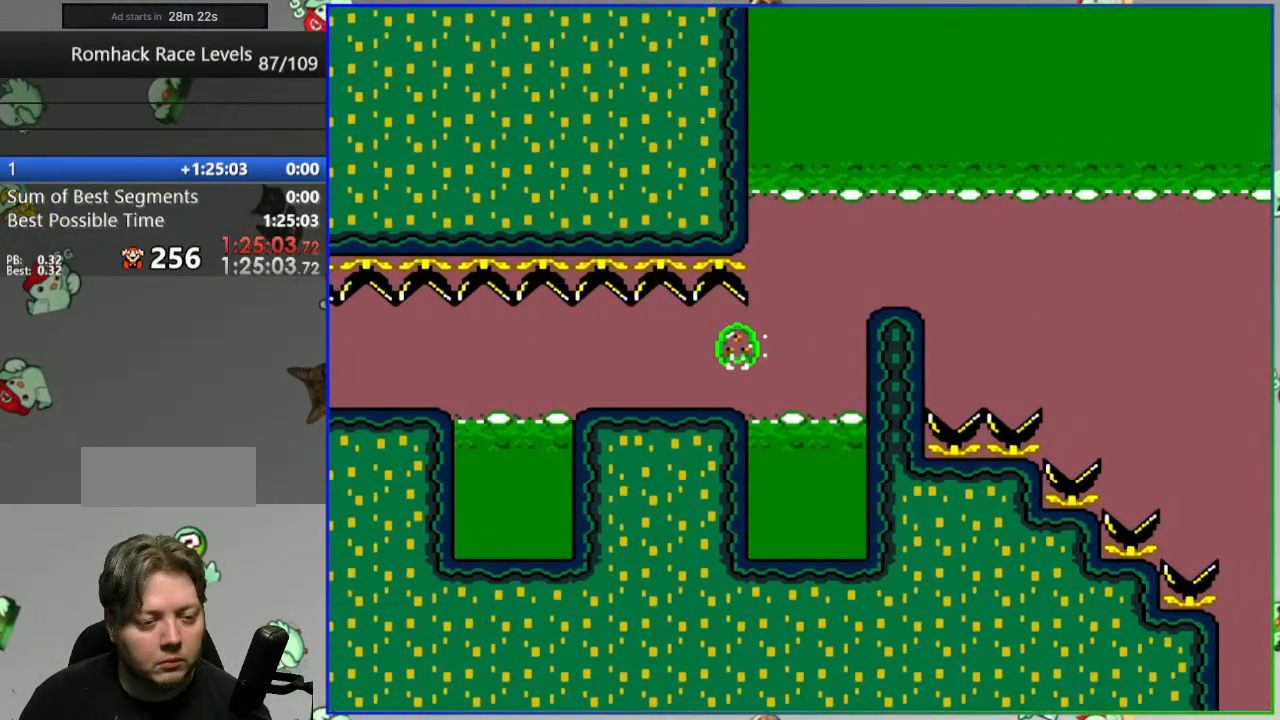
{"buttons": ["A", "Y"], "events": []}
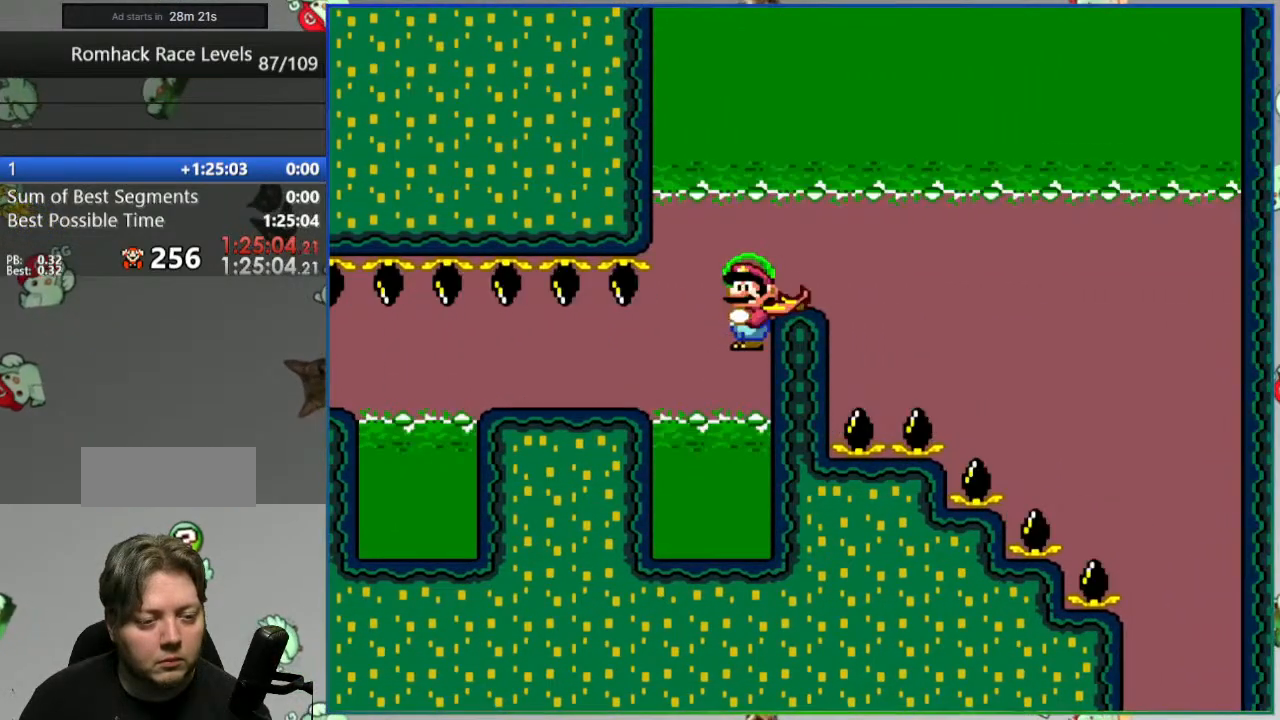
{"buttons": ["B", "Y"], "events": [[133, "B", "down"], [150, "A", "up"]]}
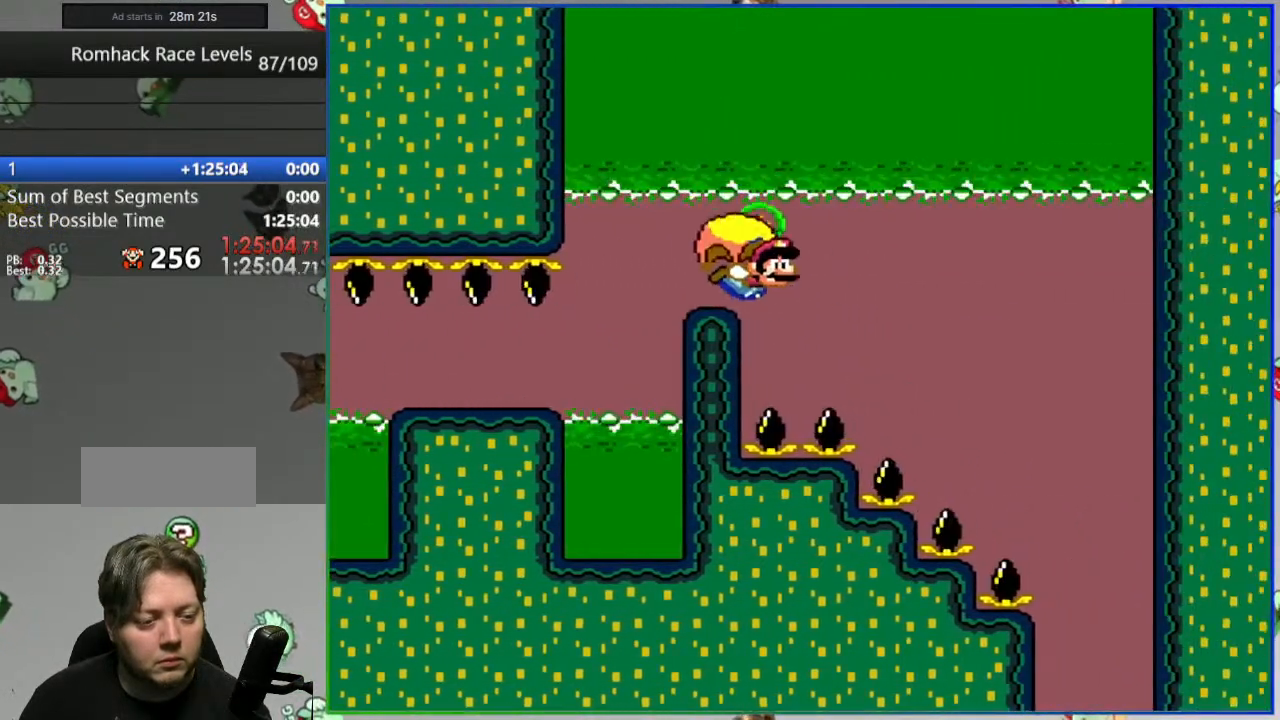
{"buttons": ["B", "X", "Y"], "events": [[433, "X", "down"]]}
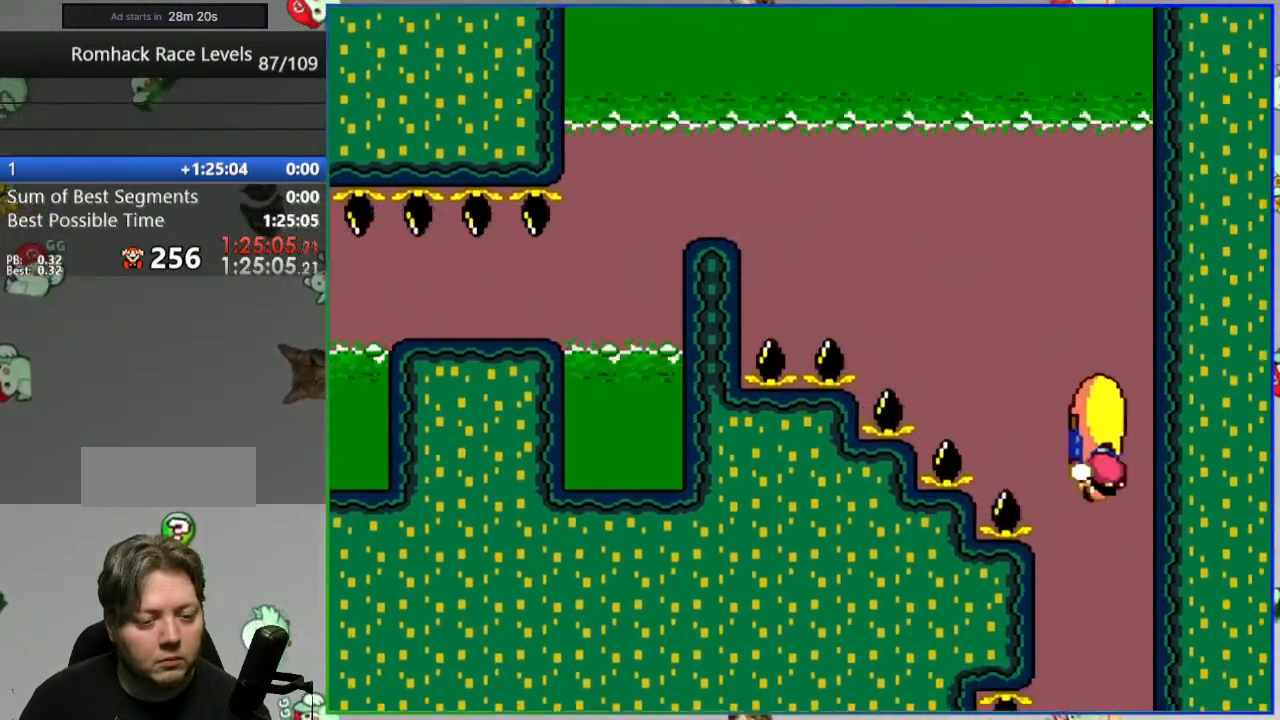
{"buttons": ["B", "Y"], "events": [[33, "X", "up"]]}
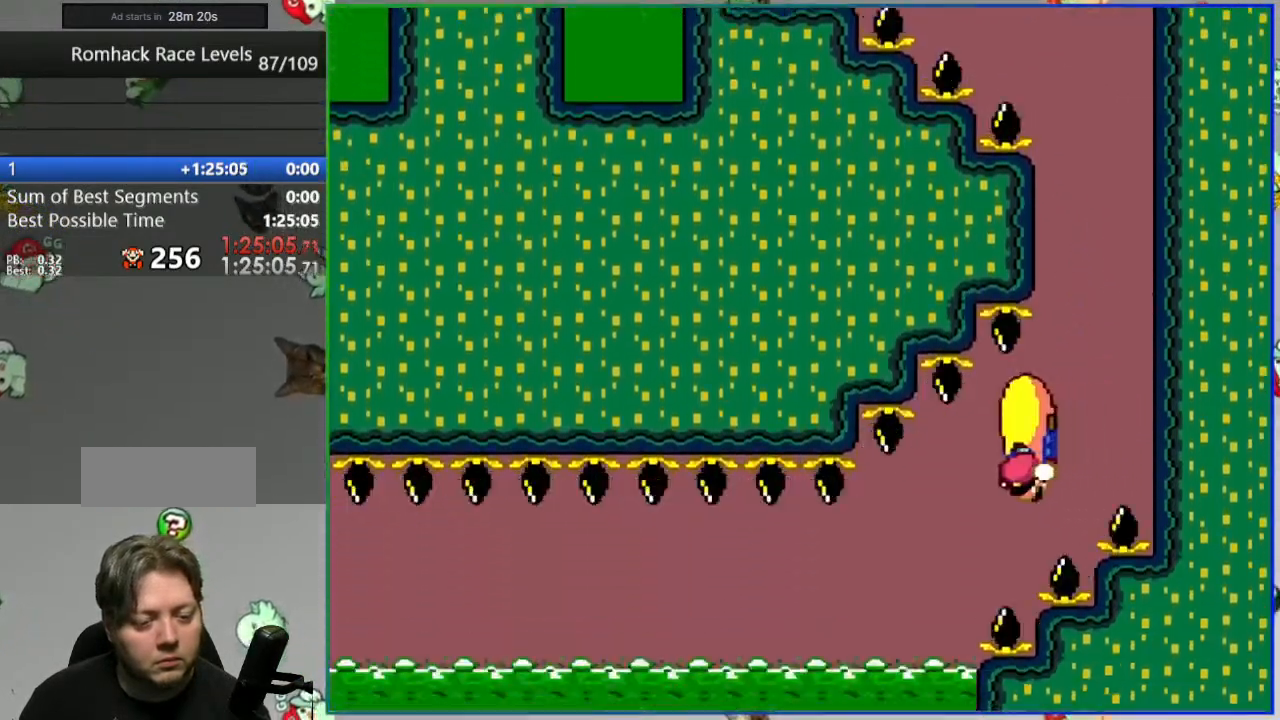
{"buttons": ["B", "Y"], "events": []}
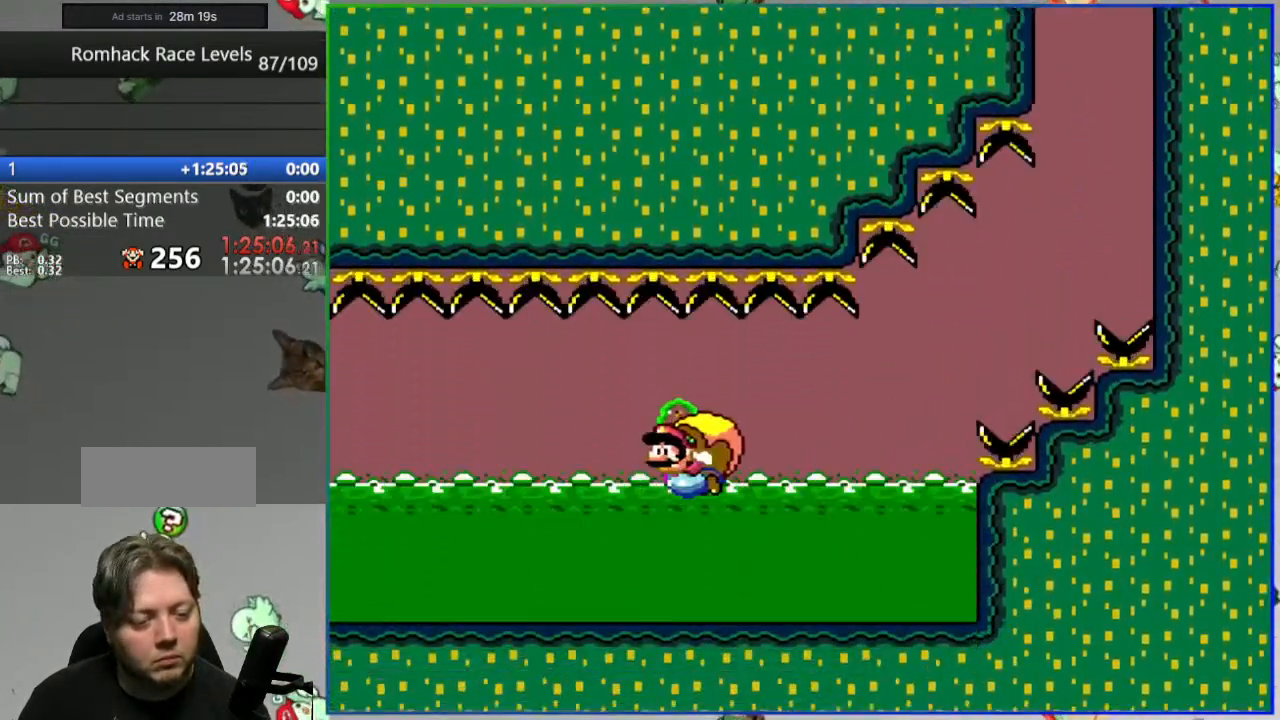
{"buttons": ["B", "Y"], "events": []}
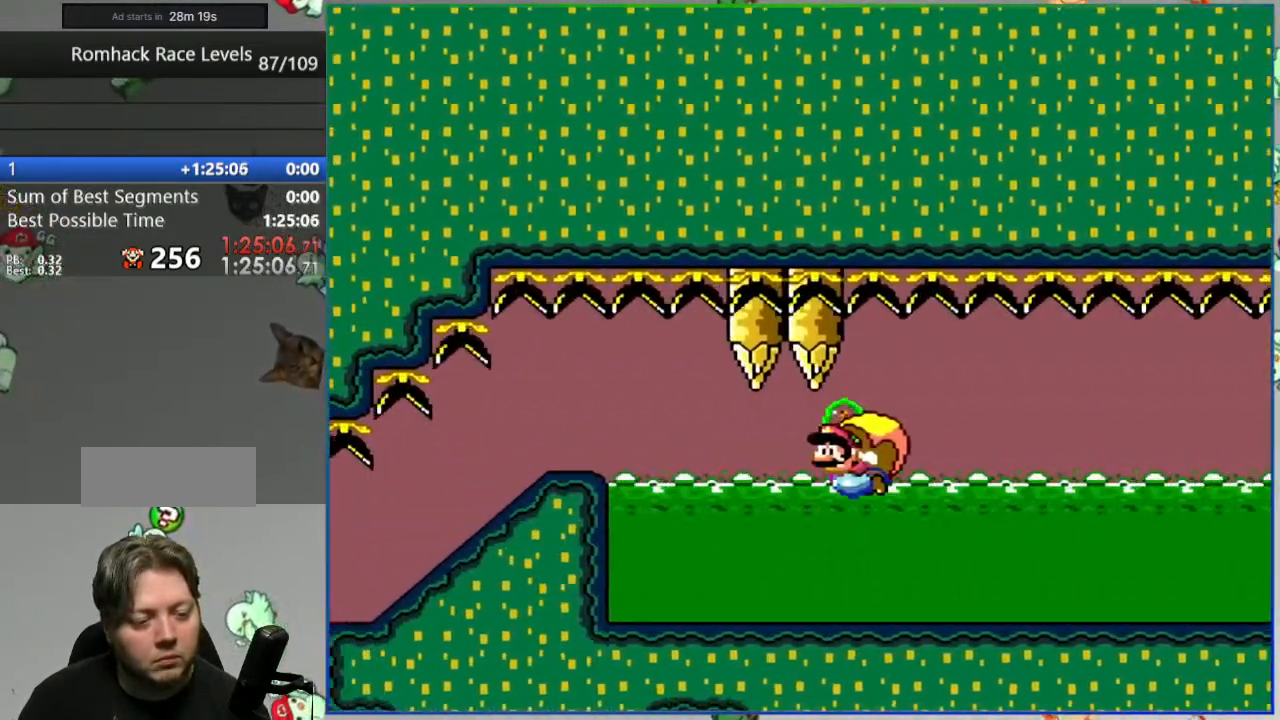
{"buttons": ["B", "Y"], "events": []}
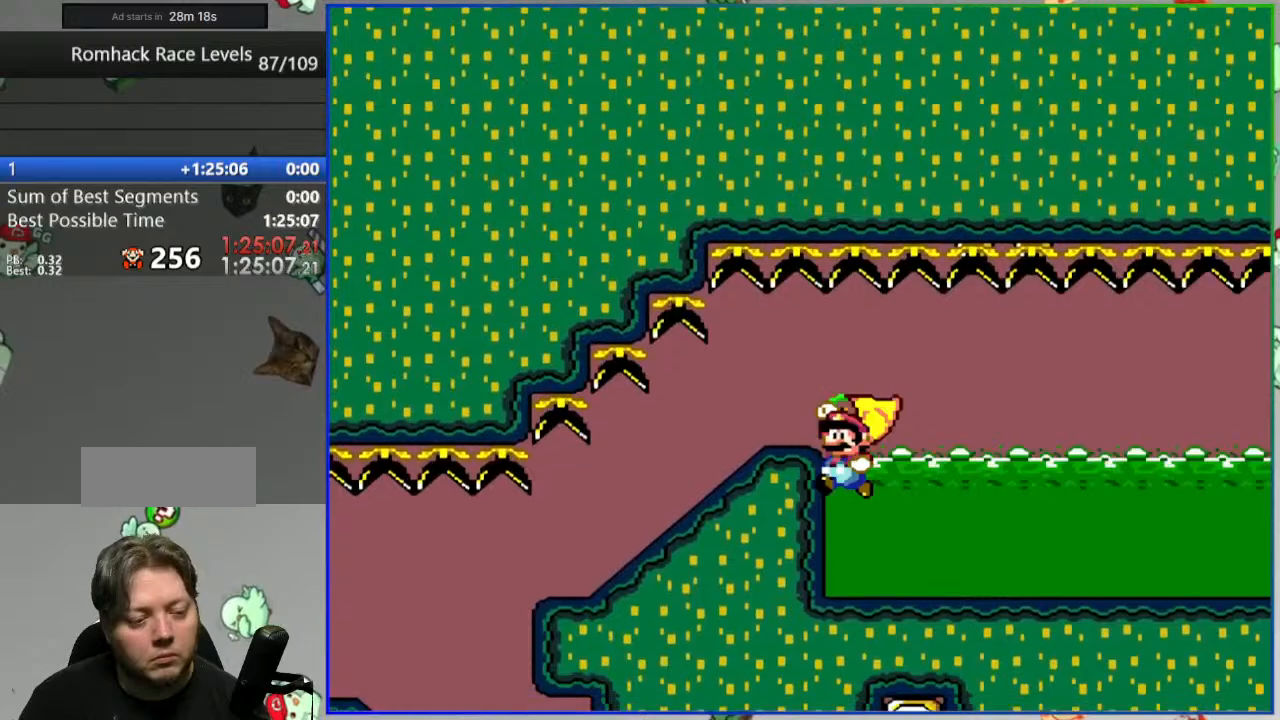
{"buttons": [], "events": [[217, "Y", "up"], [250, "B", "up"]]}